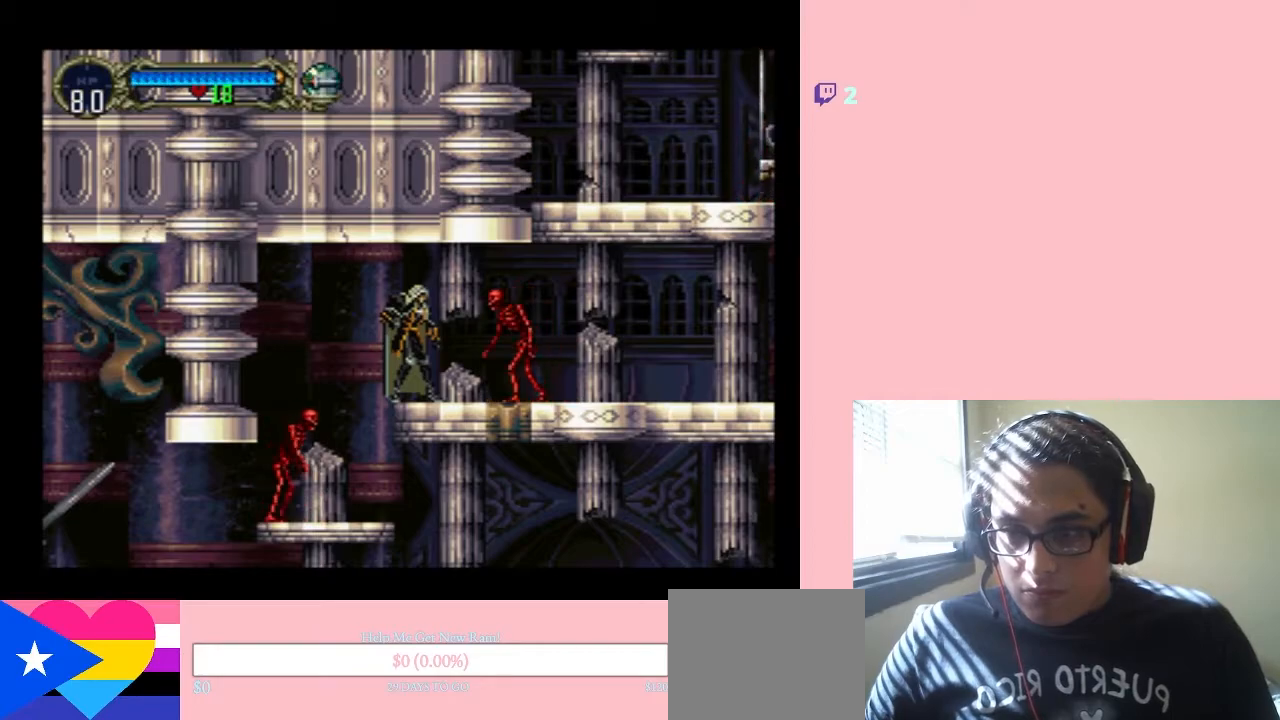
Gameplay with a controller (Nintendo layout); each line is a JSON object with the inputs held at the frame after it. "events" lists button and stick changes between this image and that frame as [ms after this image, input, new state], when the widget could be followed in between. Not read: L3 R3.
{"buttons": [], "left_stick": "center", "right_stick": "center", "events": [[133, "Y", "down"], [250, "Y", "up"]]}
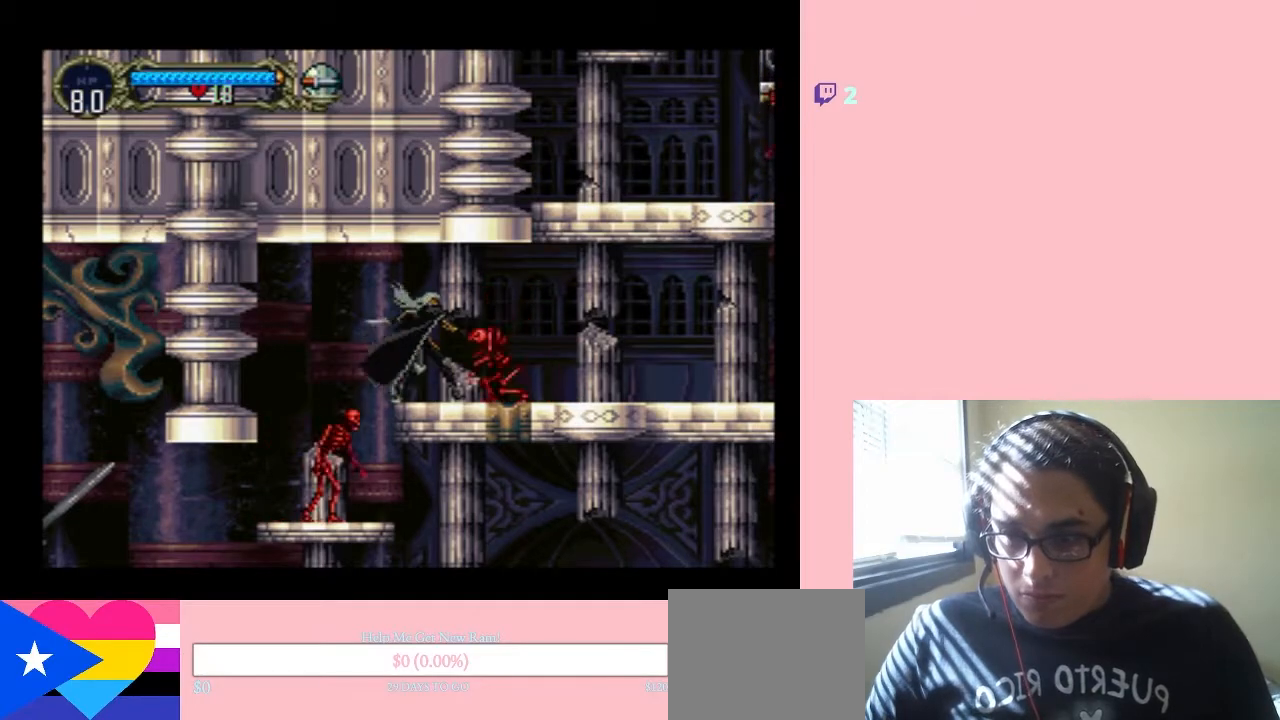
{"buttons": ["DPAD_RIGHT"], "left_stick": "center", "right_stick": "center", "events": [[33, "DPAD_RIGHT", "down"]]}
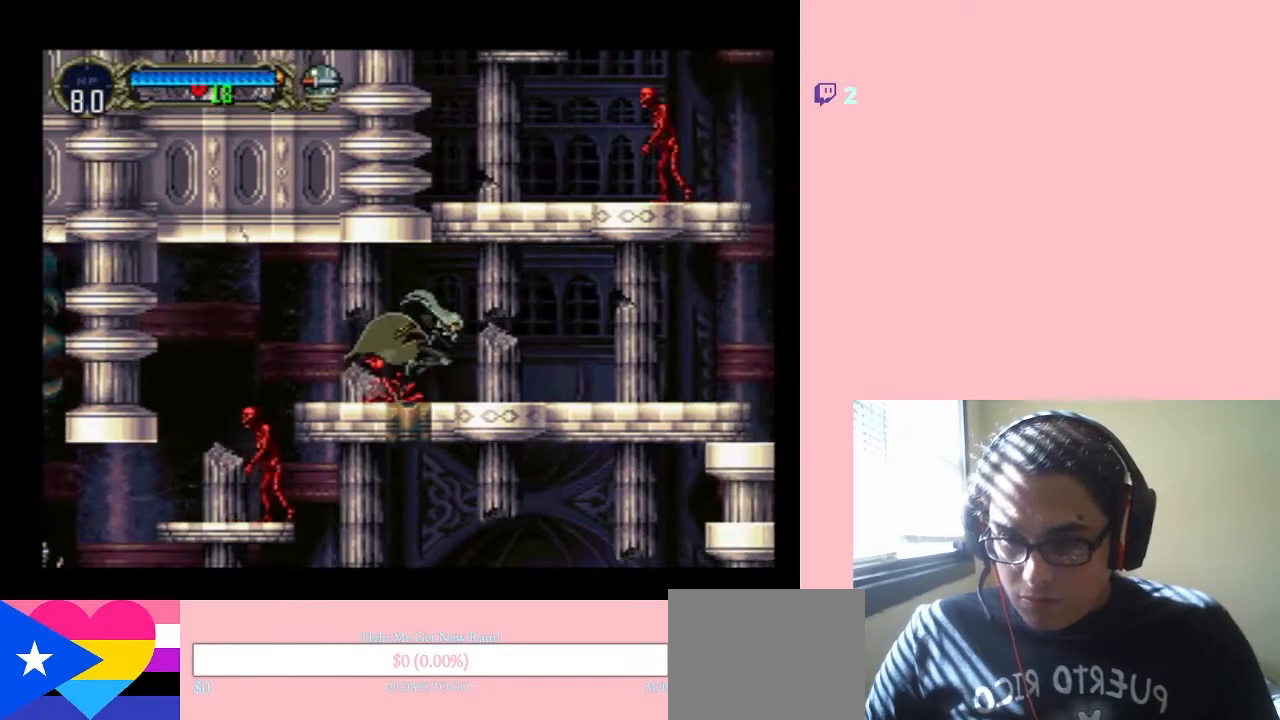
{"buttons": ["DPAD_RIGHT"], "left_stick": "center", "right_stick": "center", "events": []}
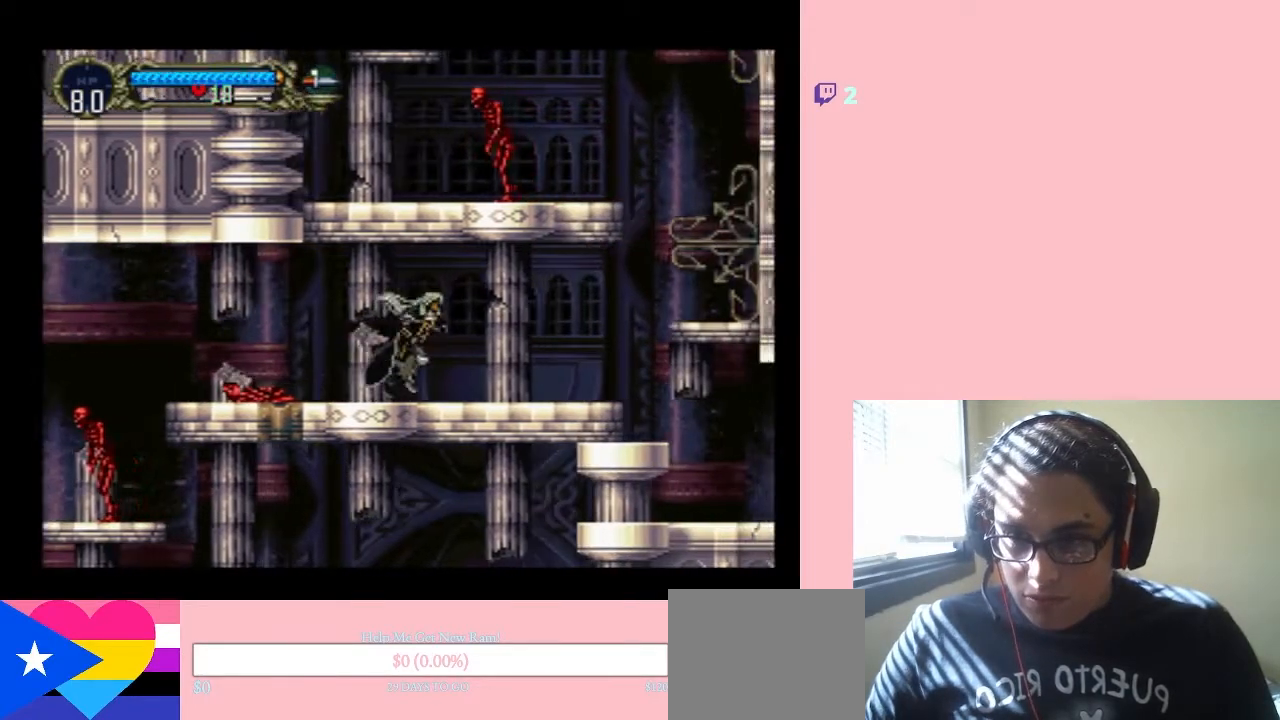
{"buttons": ["DPAD_RIGHT"], "left_stick": "center", "right_stick": "center", "events": []}
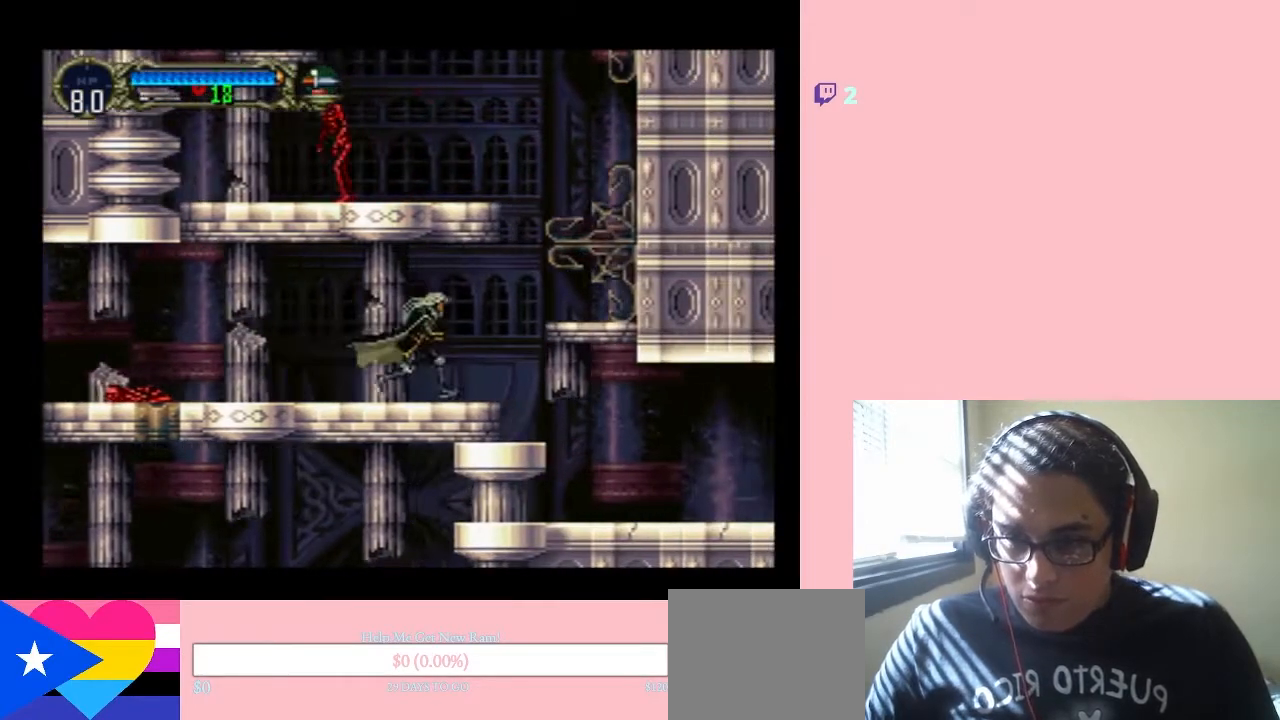
{"buttons": ["B", "DPAD_RIGHT"], "left_stick": "center", "right_stick": "center", "events": [[250, "B", "down"]]}
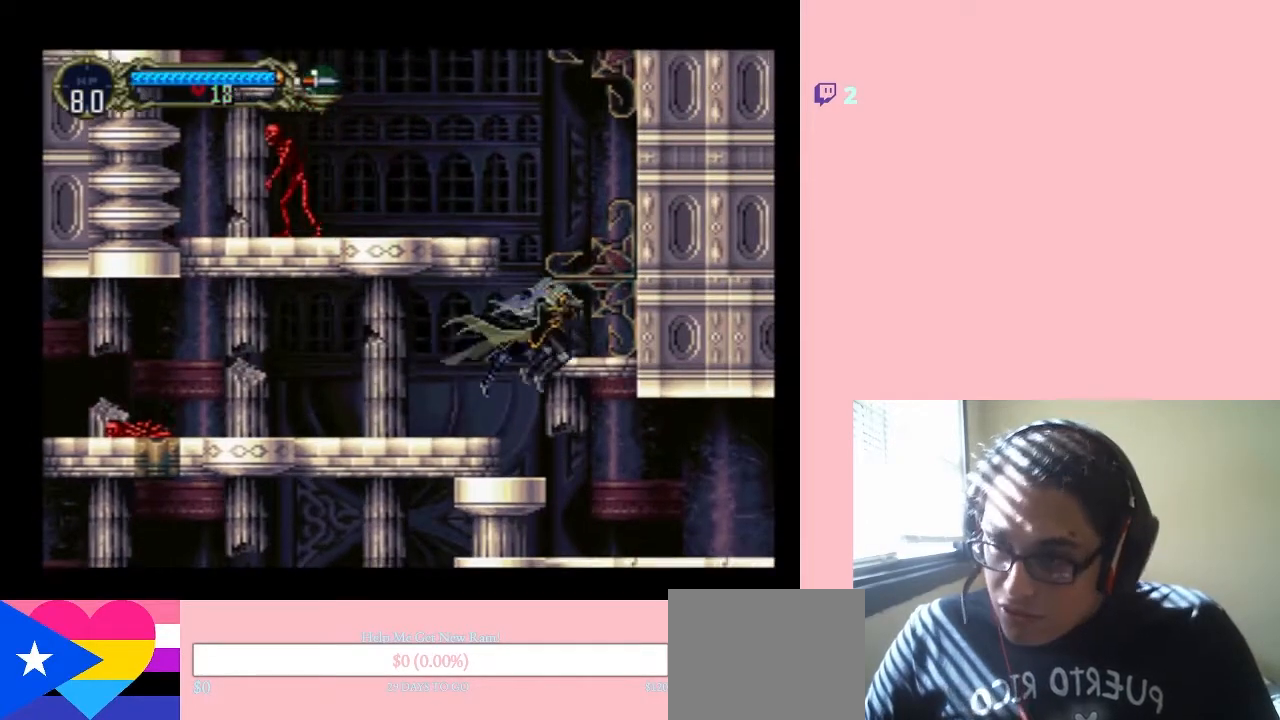
{"buttons": ["B"], "left_stick": "center", "right_stick": "center", "events": [[217, "DPAD_LEFT", "down"], [217, "DPAD_RIGHT", "up"], [250, "B", "up"], [450, "B", "down"], [483, "DPAD_LEFT", "up"]]}
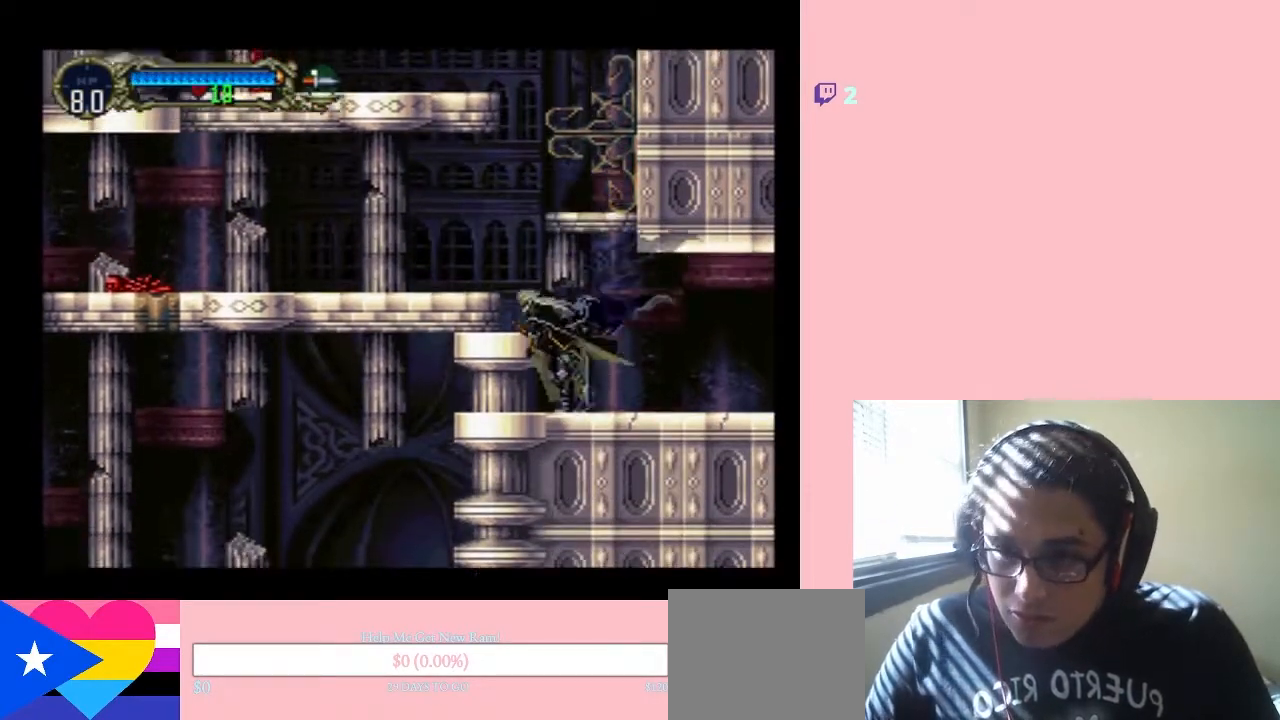
{"buttons": ["B"], "left_stick": "center", "right_stick": "center", "events": []}
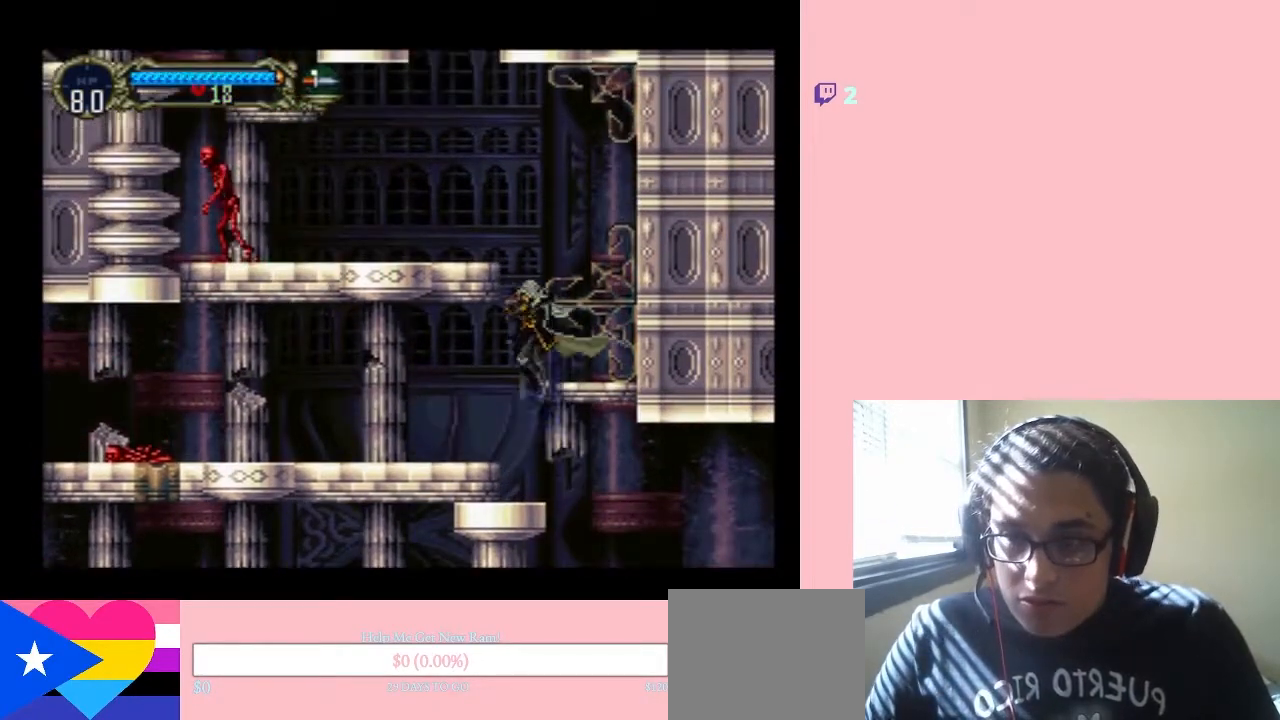
{"buttons": ["B"], "left_stick": "center", "right_stick": "center", "events": [[33, "B", "up"], [450, "B", "down"]]}
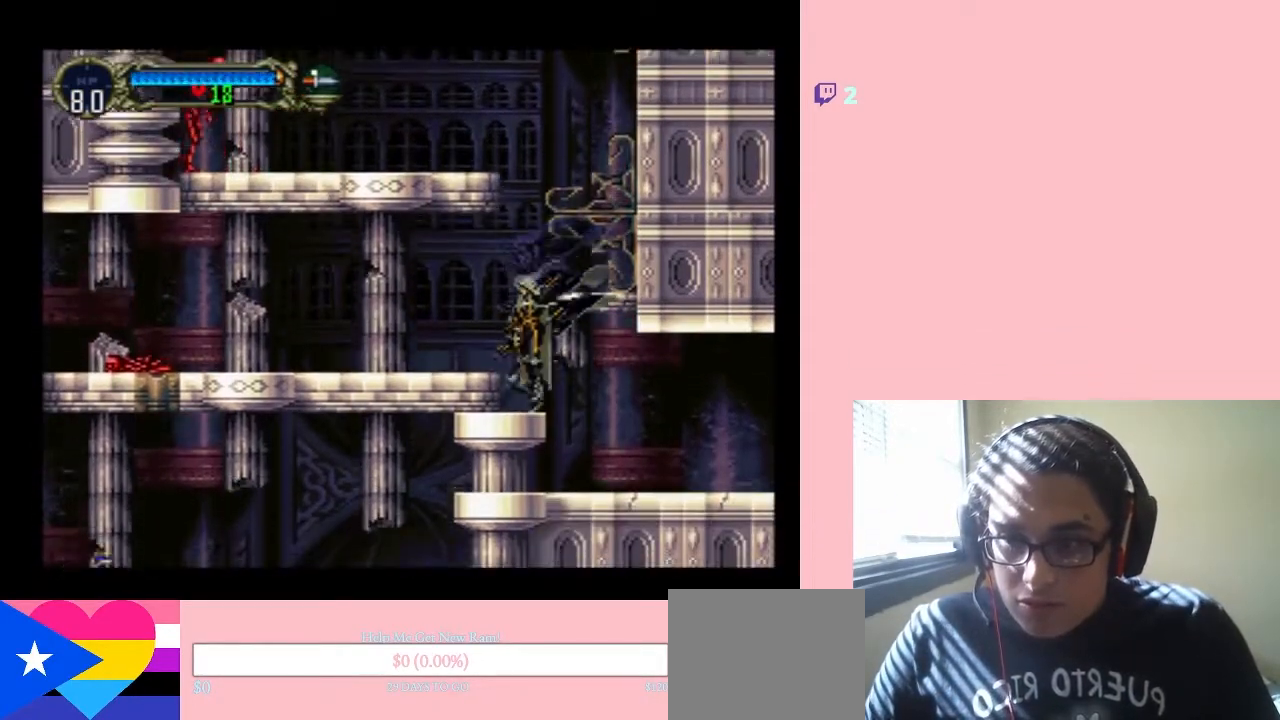
{"buttons": [], "left_stick": "center", "right_stick": "center", "events": [[100, "DPAD_RIGHT", "down"], [417, "B", "up"], [433, "DPAD_RIGHT", "up"]]}
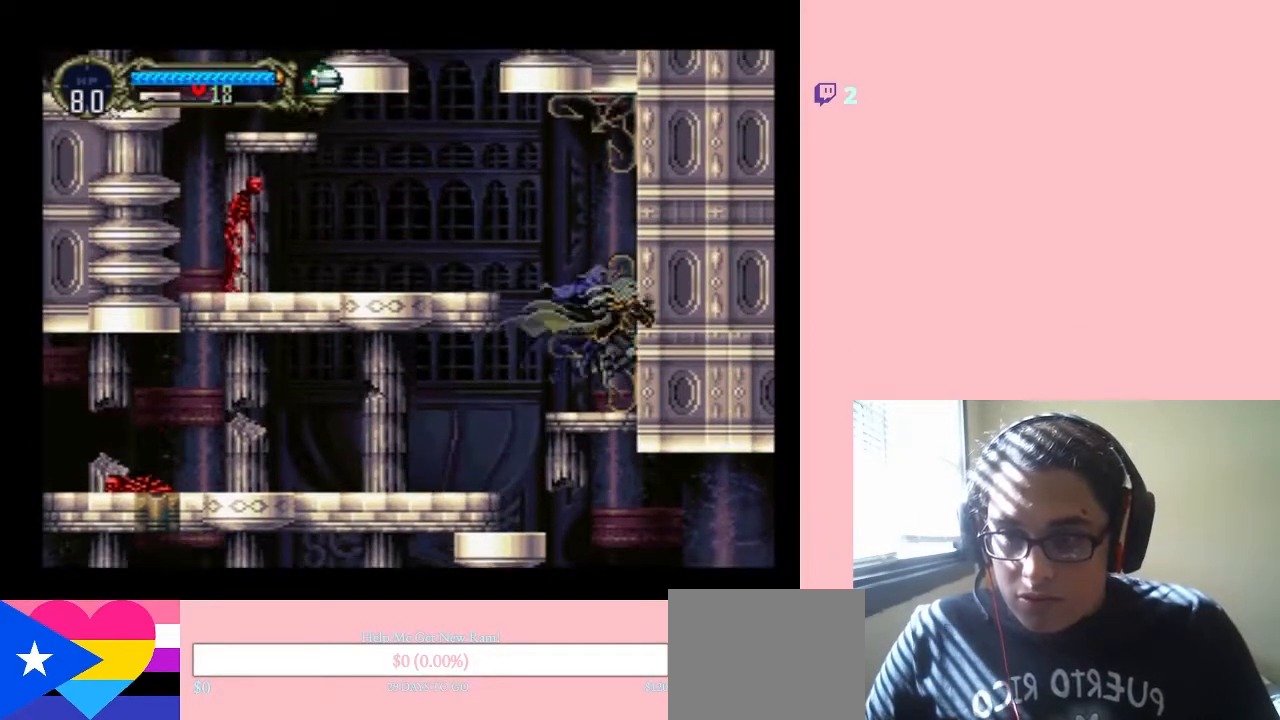
{"buttons": ["DPAD_LEFT"], "left_stick": "center", "right_stick": "center", "events": [[117, "DPAD_LEFT", "down"], [150, "B", "down"], [483, "B", "up"]]}
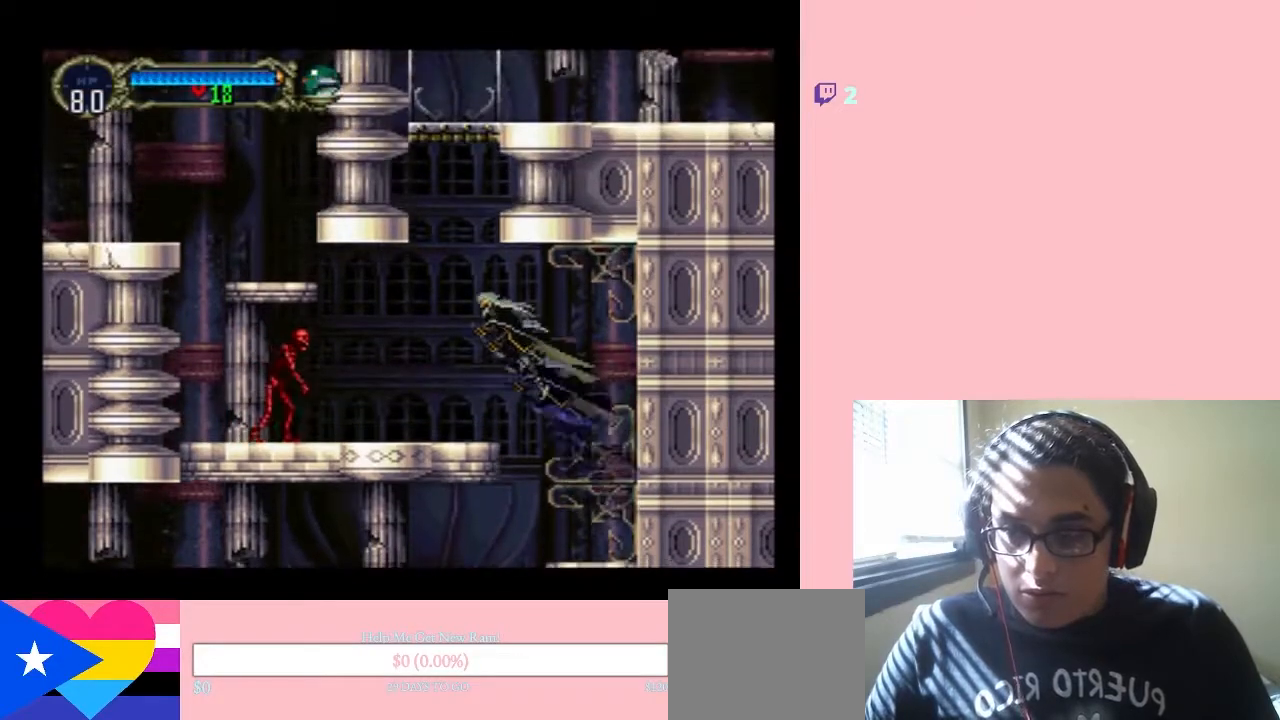
{"buttons": ["Y"], "left_stick": "center", "right_stick": "center", "events": [[383, "DPAD_LEFT", "up"], [383, "Y", "down"]]}
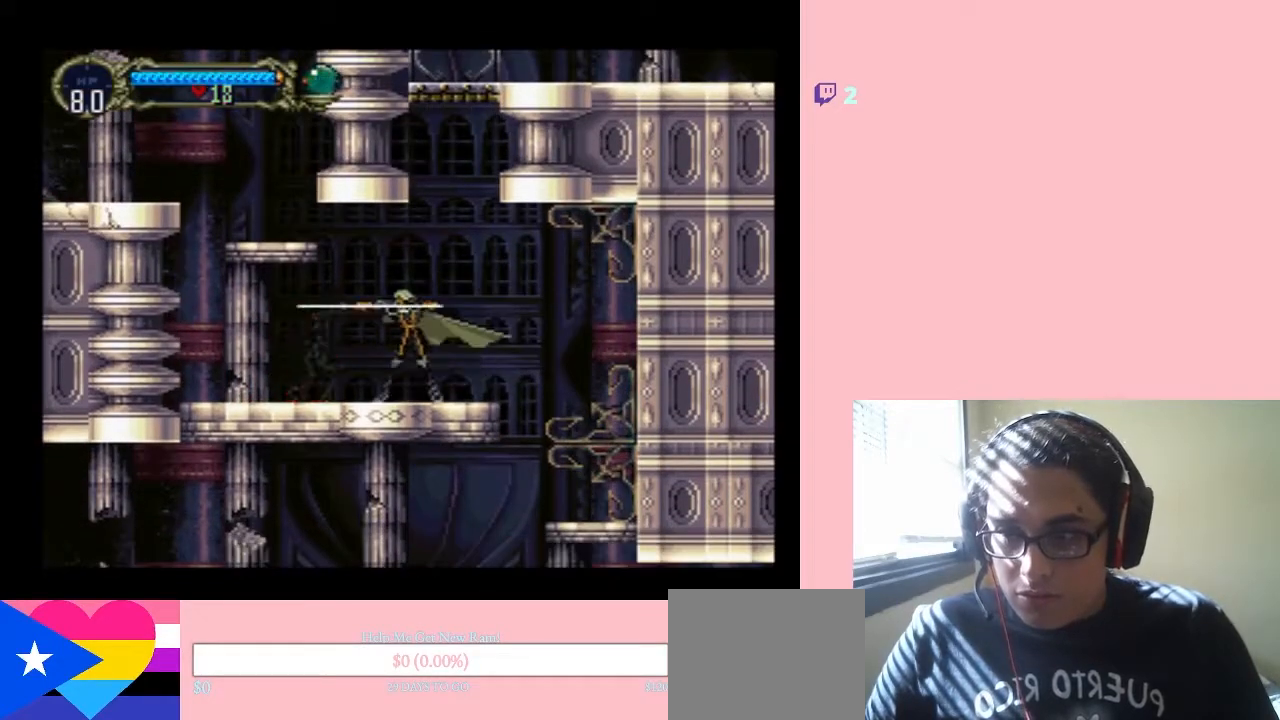
{"buttons": ["DPAD_RIGHT"], "left_stick": "center", "right_stick": "center", "events": [[67, "Y", "up"], [183, "DPAD_RIGHT", "down"]]}
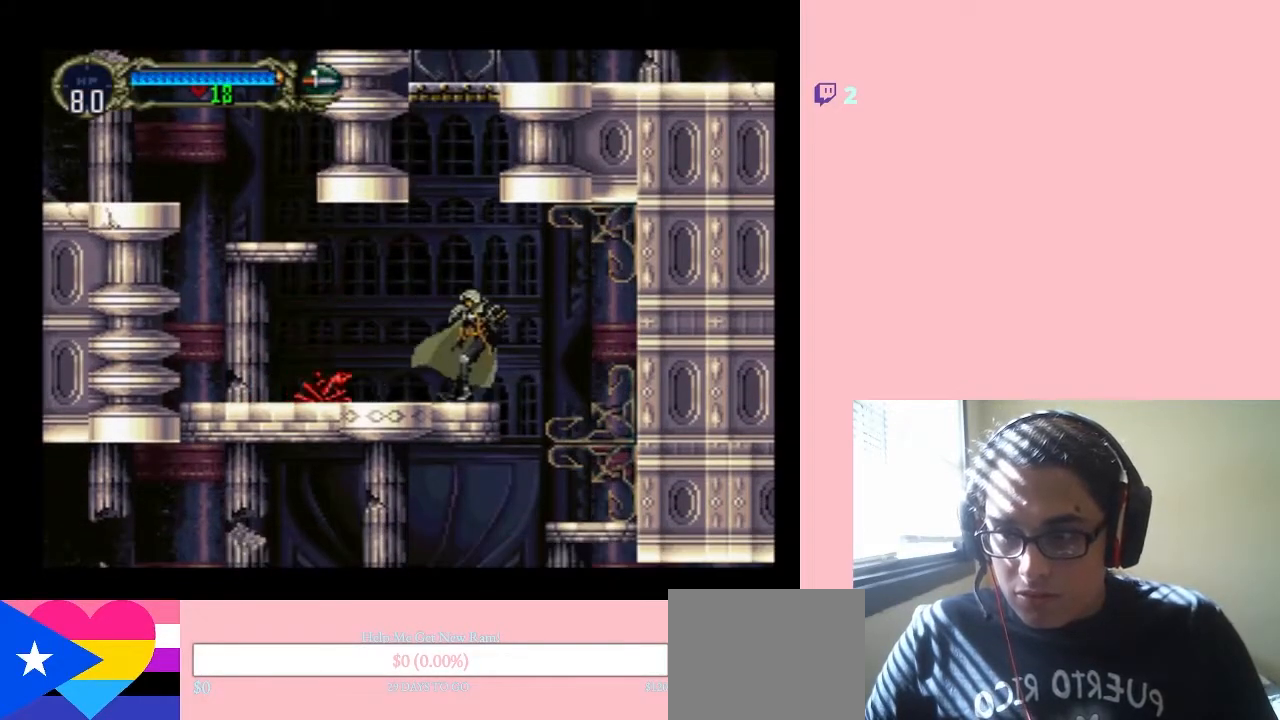
{"buttons": [], "left_stick": "center", "right_stick": "center", "events": [[200, "DPAD_RIGHT", "up"], [250, "DPAD_LEFT", "down"], [350, "DPAD_LEFT", "up"]]}
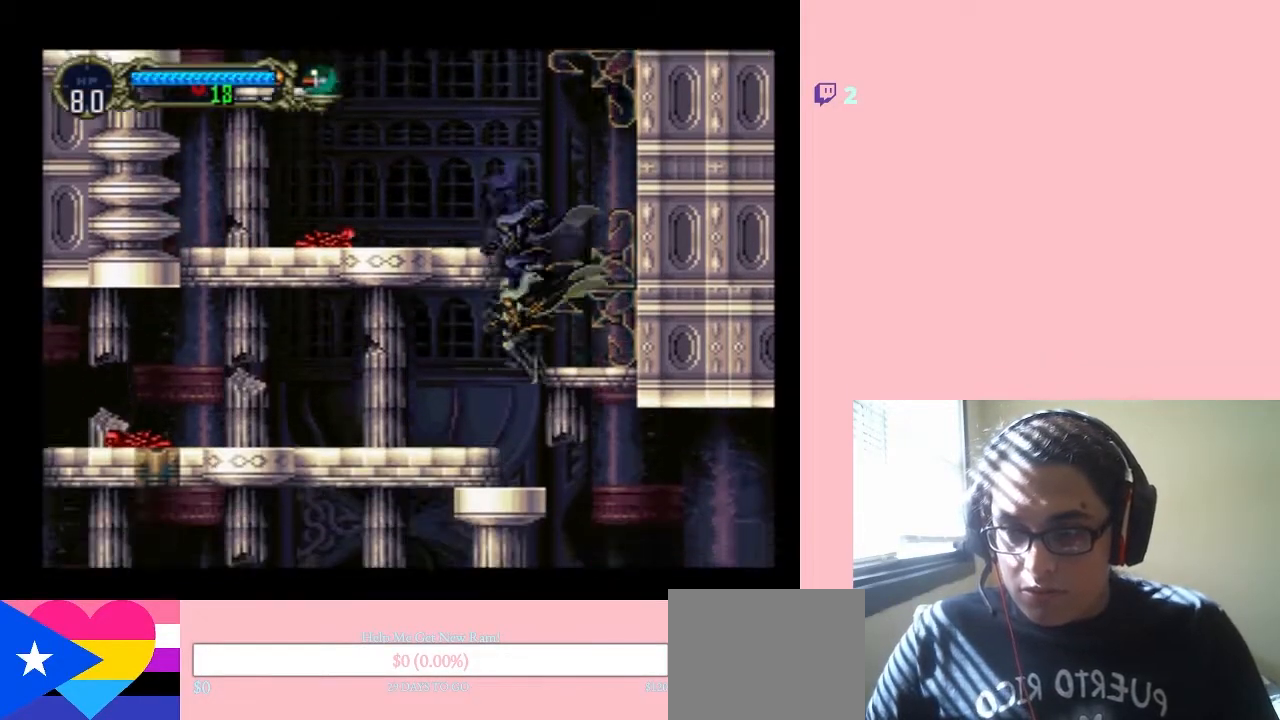
{"buttons": ["B", "DPAD_RIGHT"], "left_stick": "center", "right_stick": "center", "events": [[217, "B", "down"], [350, "DPAD_RIGHT", "down"]]}
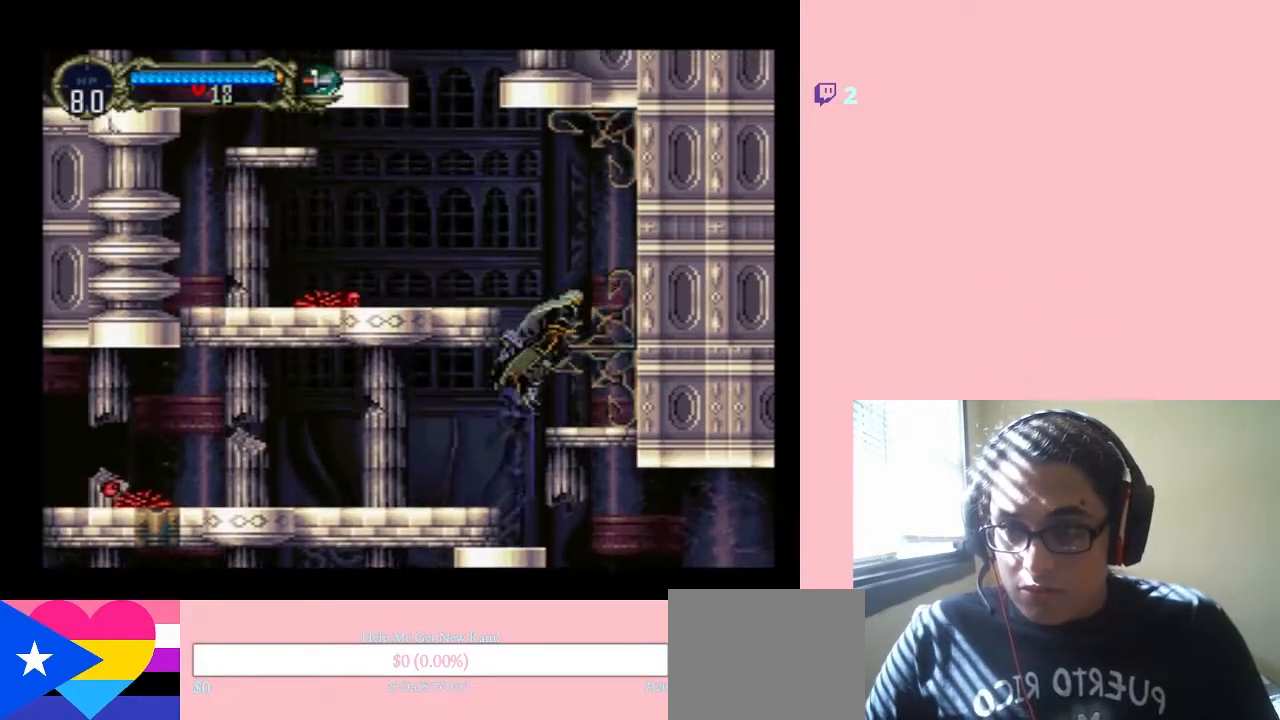
{"buttons": ["B", "DPAD_LEFT"], "left_stick": "center", "right_stick": "center", "events": [[67, "B", "up"], [250, "DPAD_RIGHT", "up"], [350, "DPAD_LEFT", "down"], [467, "B", "down"]]}
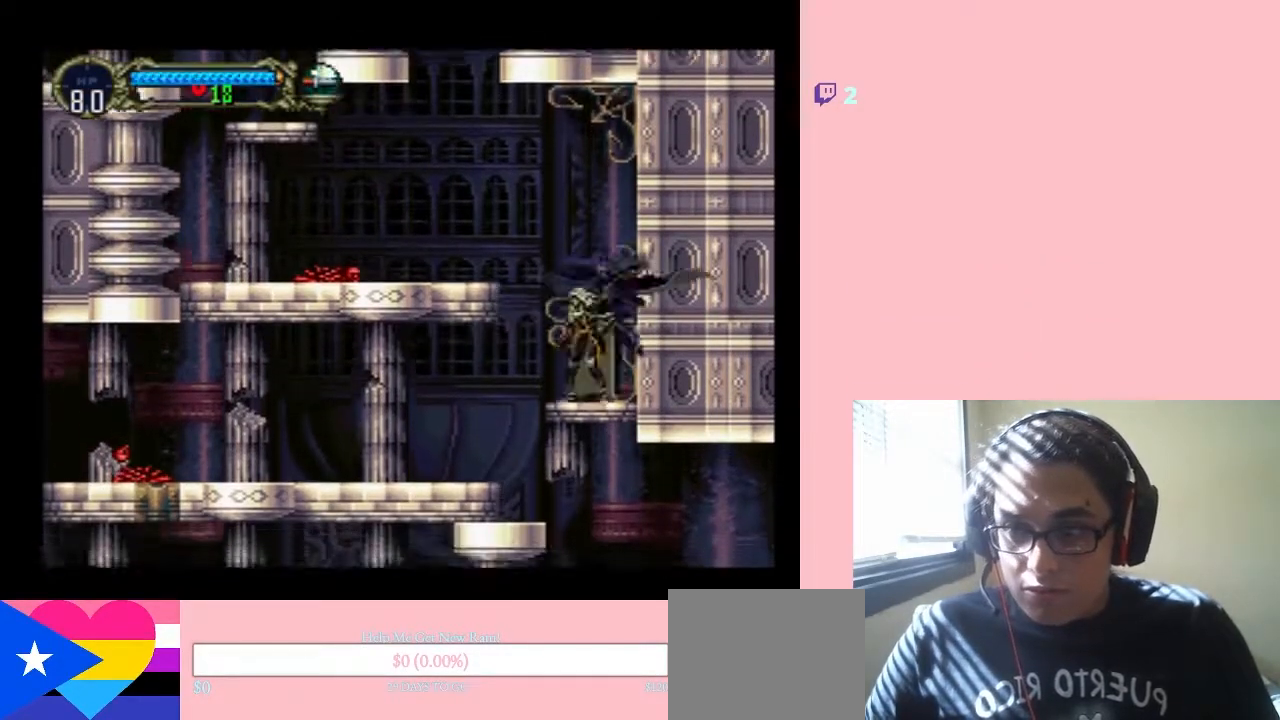
{"buttons": ["DPAD_LEFT"], "left_stick": "center", "right_stick": "center", "events": [[267, "B", "up"]]}
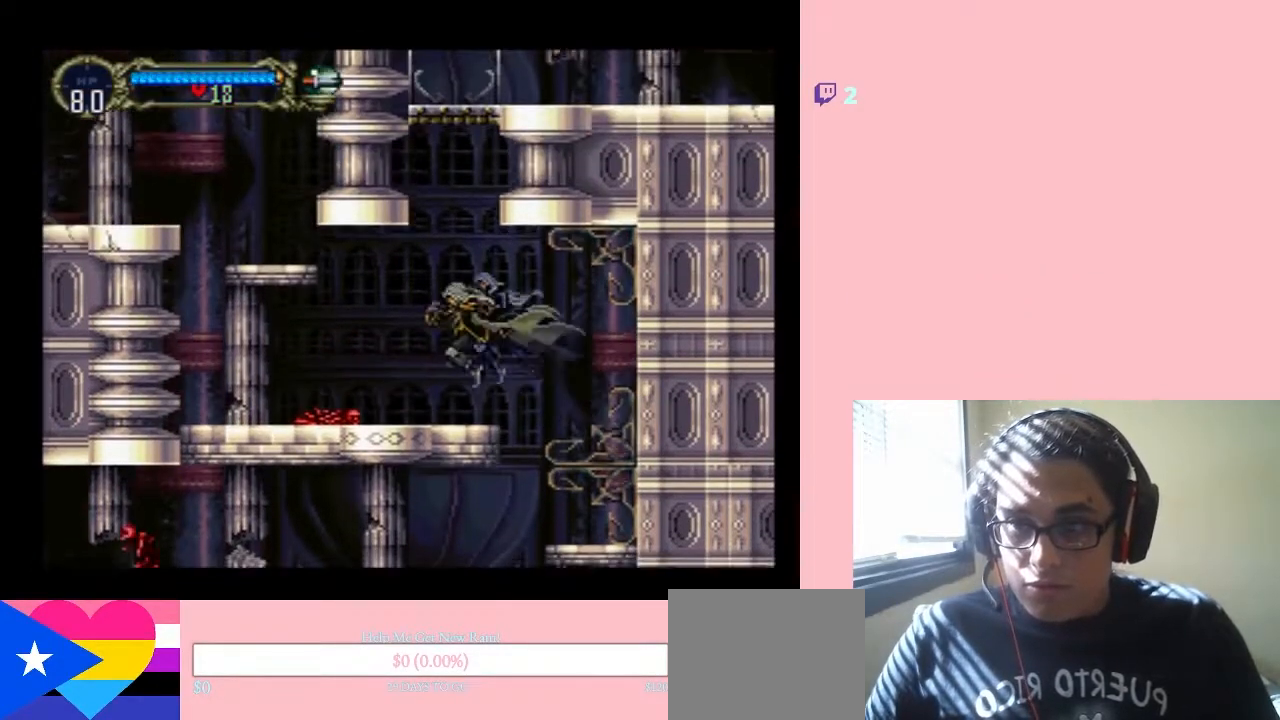
{"buttons": [], "left_stick": "center", "right_stick": "center", "events": [[33, "DPAD_LEFT", "up"]]}
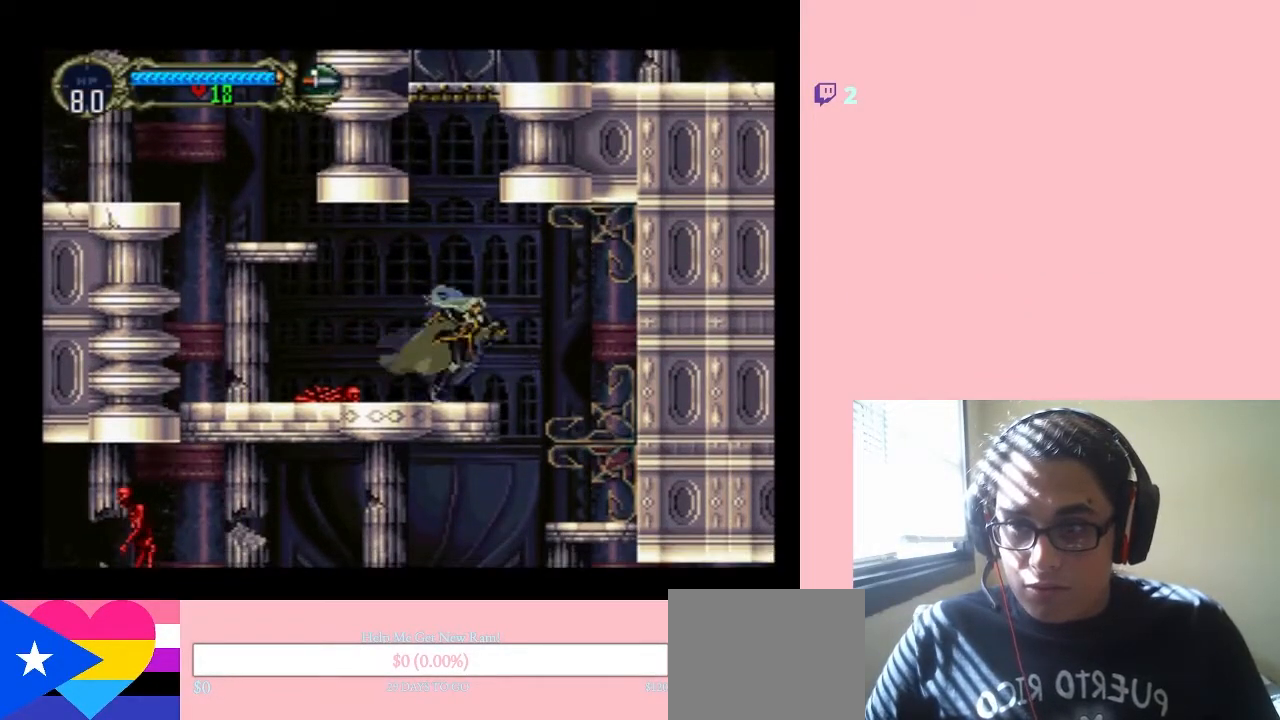
{"buttons": ["B"], "left_stick": "center", "right_stick": "center", "events": [[450, "B", "down"]]}
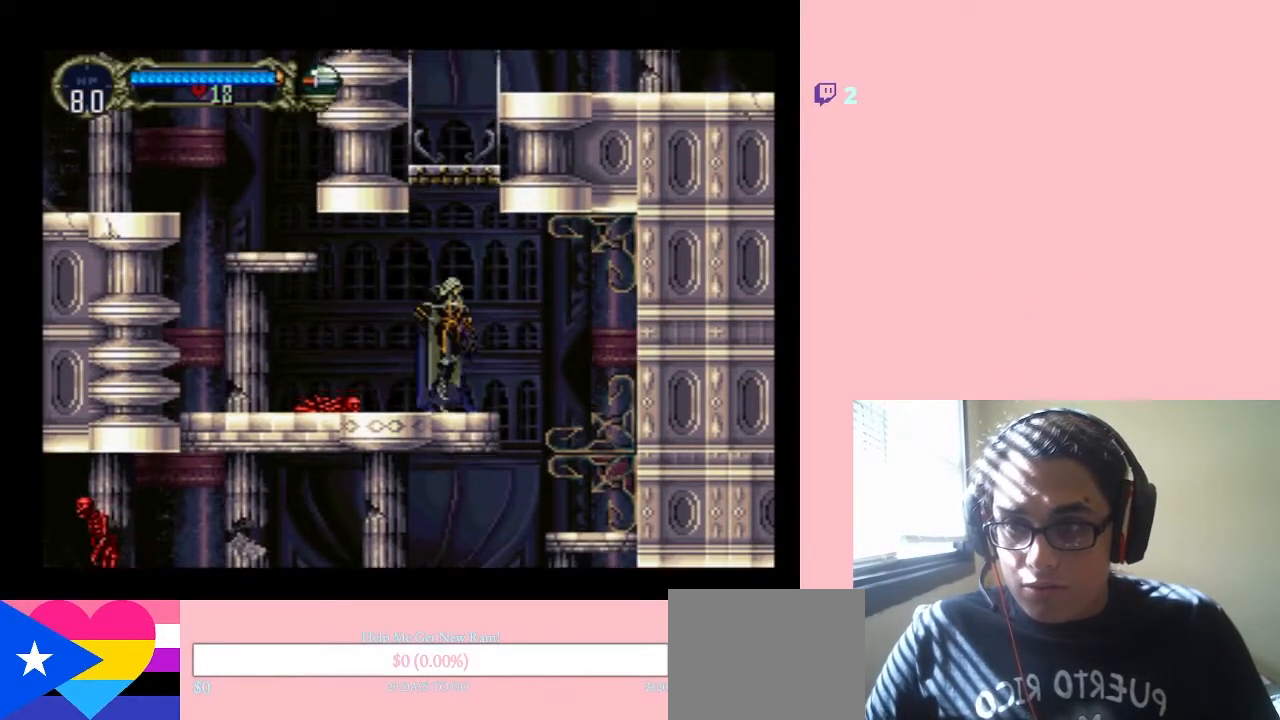
{"buttons": [], "left_stick": "center", "right_stick": "center", "events": [[383, "B", "up"]]}
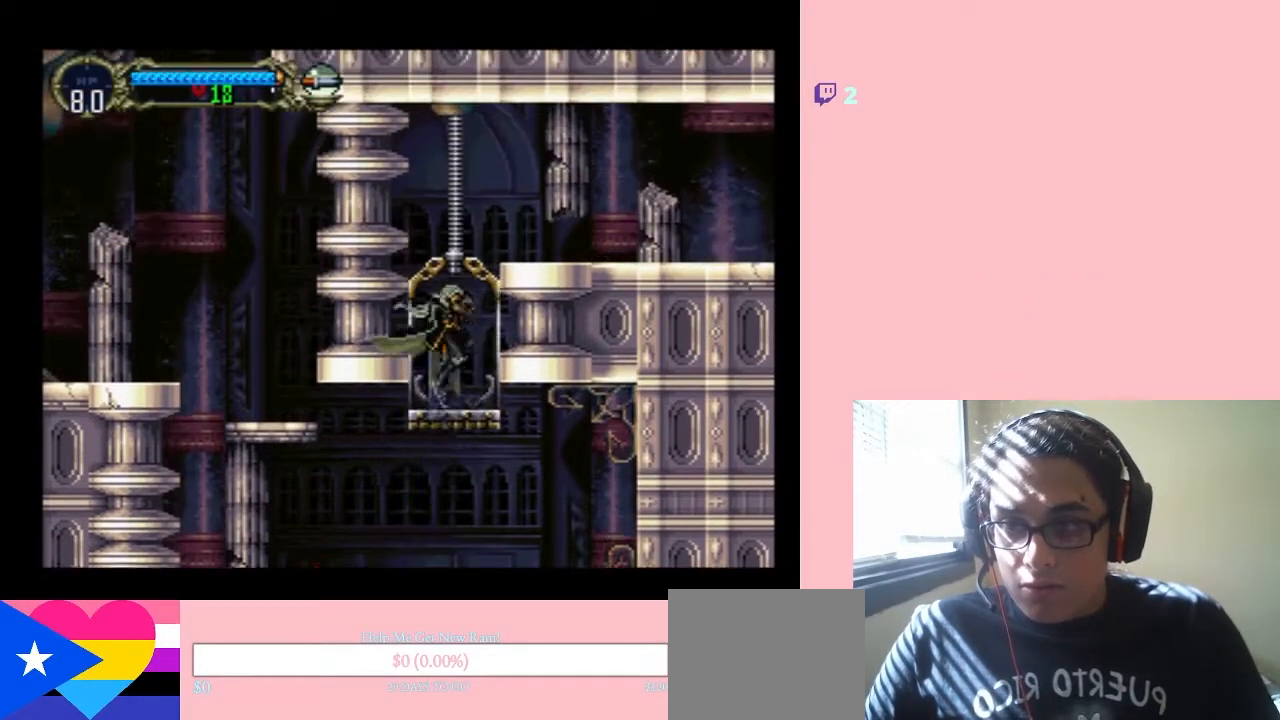
{"buttons": ["B", "DPAD_RIGHT"], "left_stick": "center", "right_stick": "center", "events": [[233, "B", "down"], [267, "DPAD_RIGHT", "down"]]}
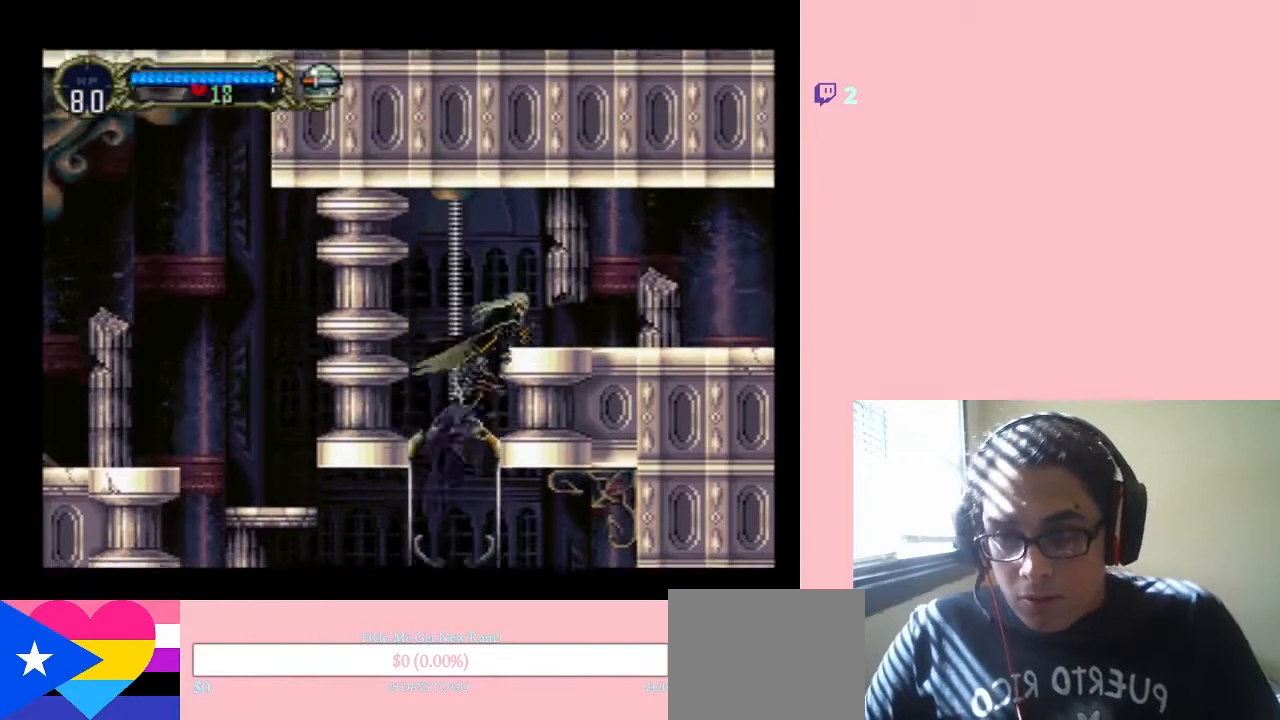
{"buttons": ["B", "DPAD_RIGHT"], "left_stick": "center", "right_stick": "center", "events": []}
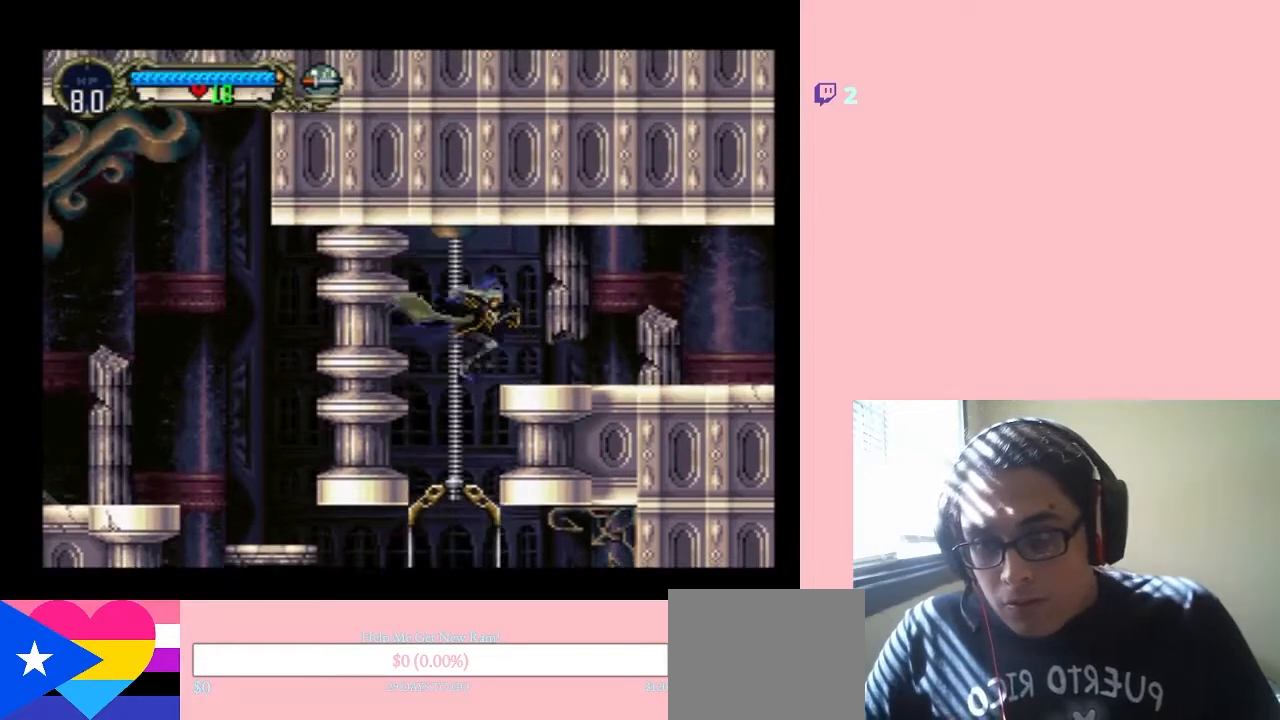
{"buttons": [], "left_stick": "center", "right_stick": "center", "events": [[200, "B", "up"], [233, "DPAD_RIGHT", "up"]]}
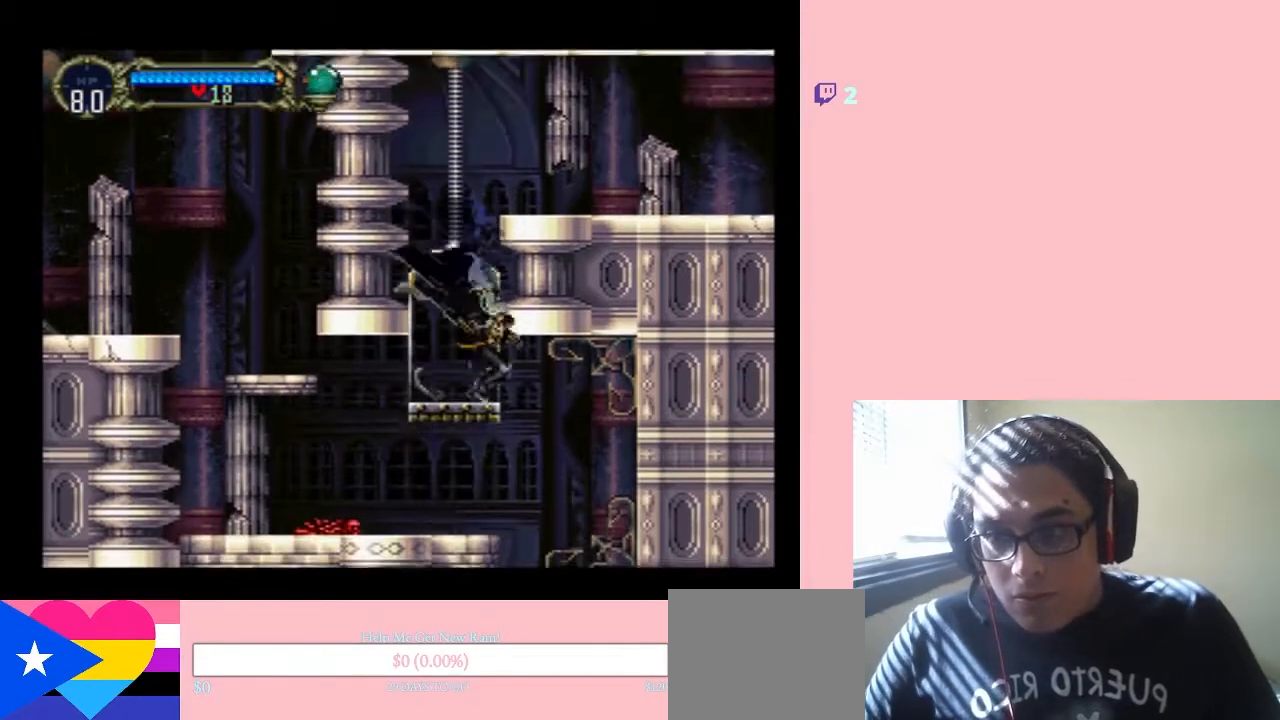
{"buttons": ["B", "DPAD_RIGHT"], "left_stick": "center", "right_stick": "center", "events": [[33, "B", "down"], [183, "DPAD_RIGHT", "down"]]}
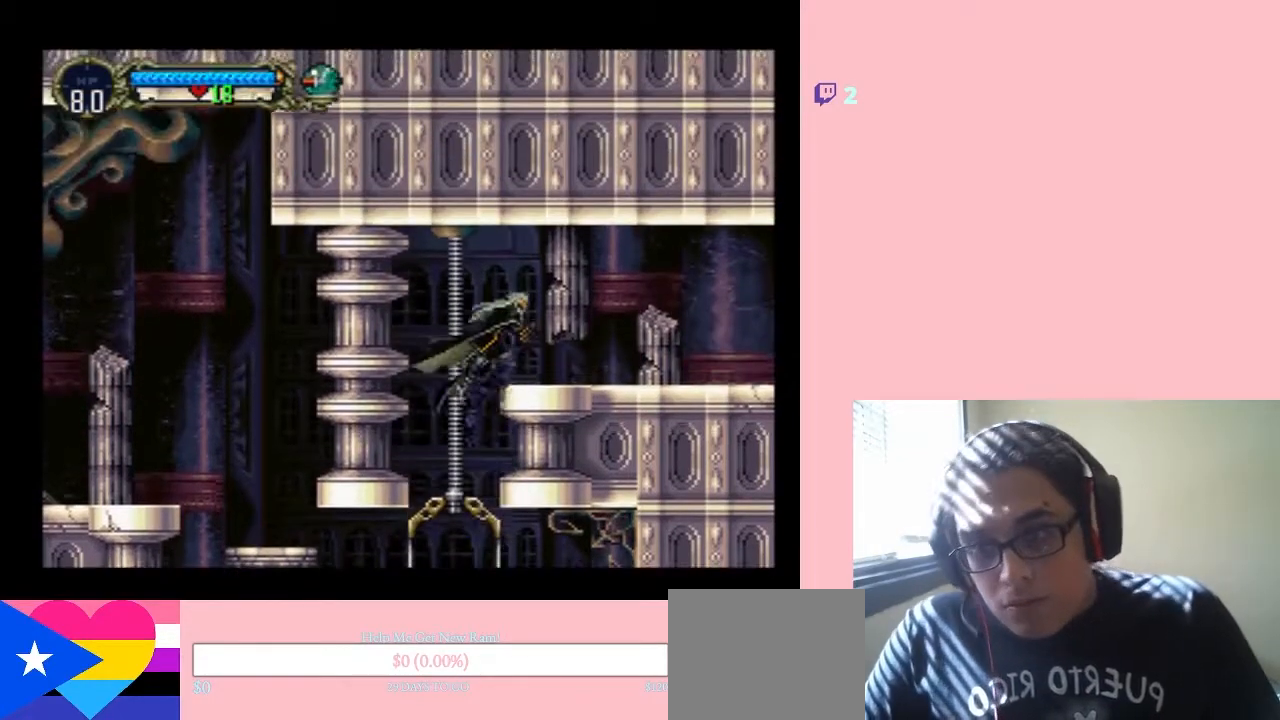
{"buttons": ["DPAD_RIGHT"], "left_stick": "center", "right_stick": "center", "events": [[450, "B", "up"]]}
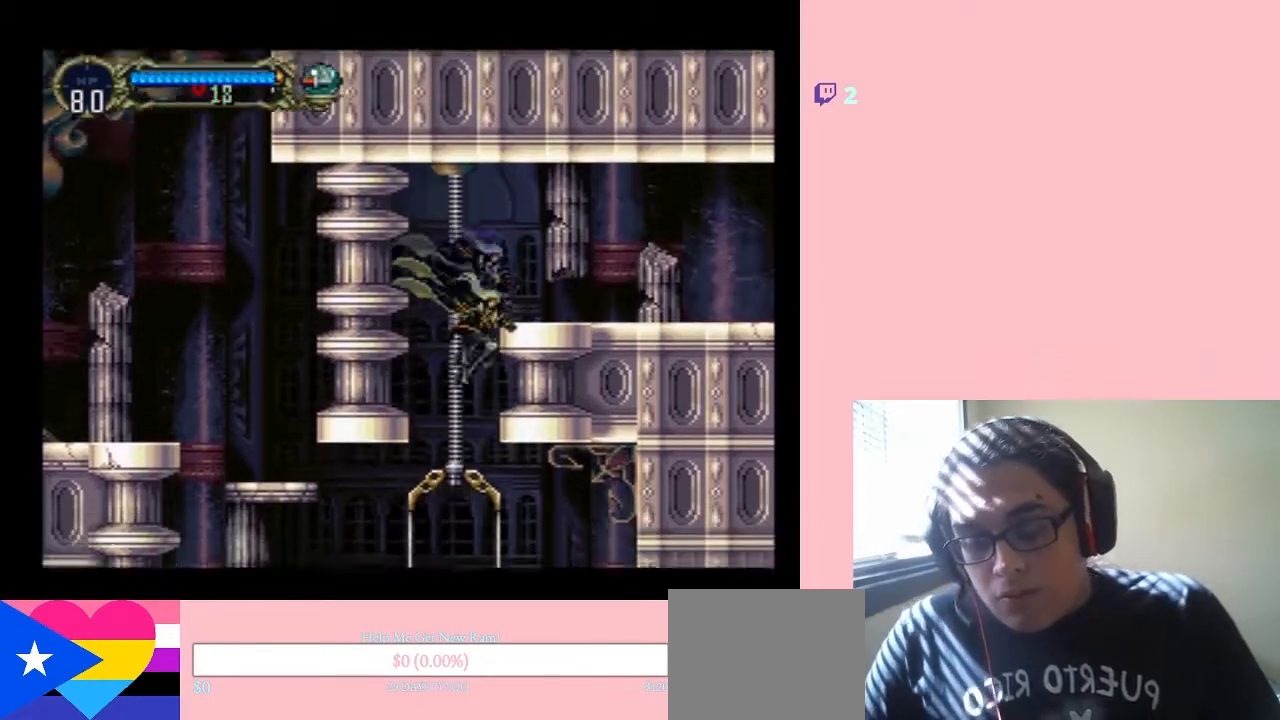
{"buttons": [], "left_stick": "center", "right_stick": "center", "events": [[167, "DPAD_UP", "down"], [183, "DPAD_LEFT", "down"], [183, "DPAD_RIGHT", "up"], [217, "DPAD_UP", "up"], [317, "DPAD_LEFT", "up"]]}
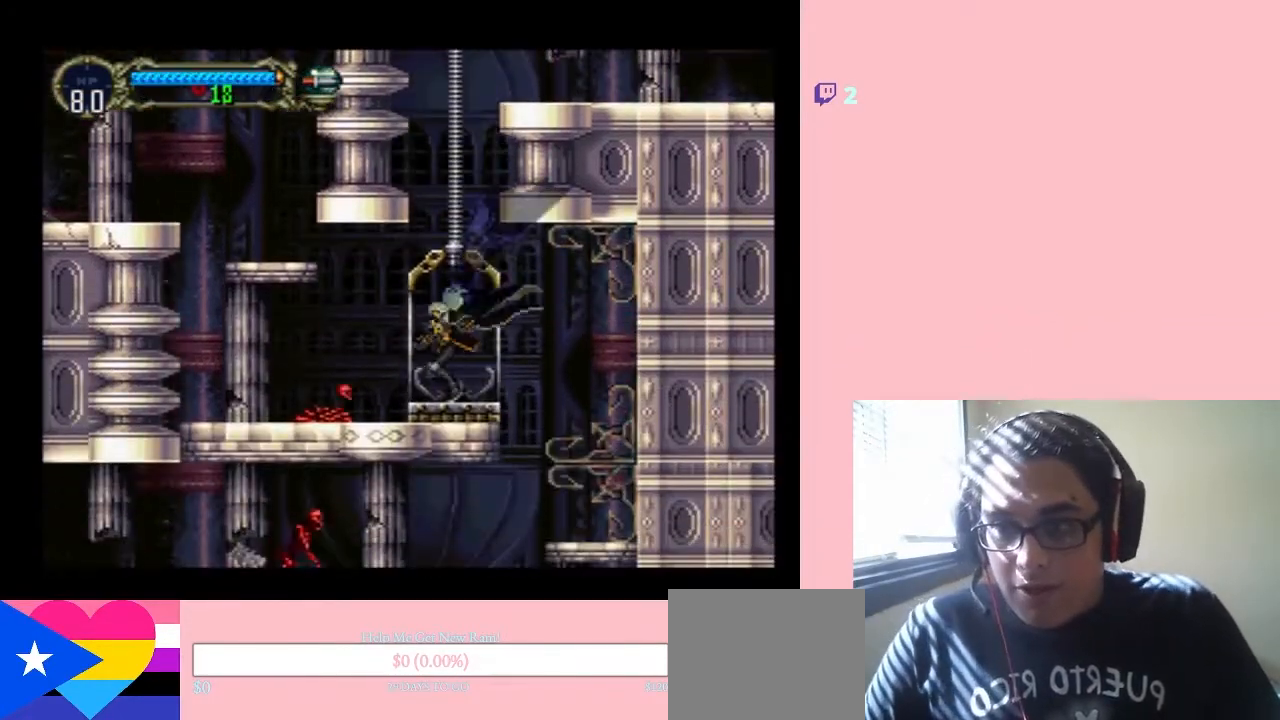
{"buttons": ["DPAD_RIGHT"], "left_stick": "center", "right_stick": "center", "events": [[100, "DPAD_RIGHT", "down"]]}
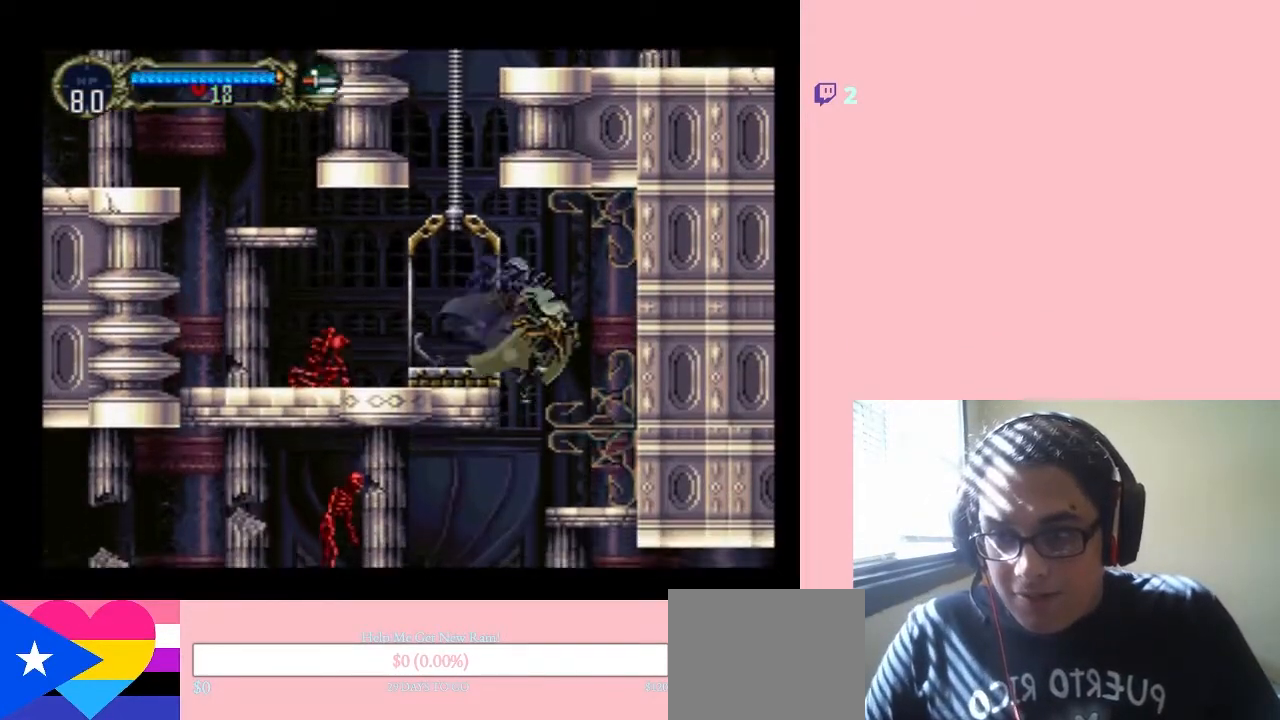
{"buttons": ["Y", "DPAD_LEFT"], "left_stick": "center", "right_stick": "center", "events": [[100, "DPAD_LEFT", "down"], [100, "DPAD_RIGHT", "up"], [400, "Y", "down"]]}
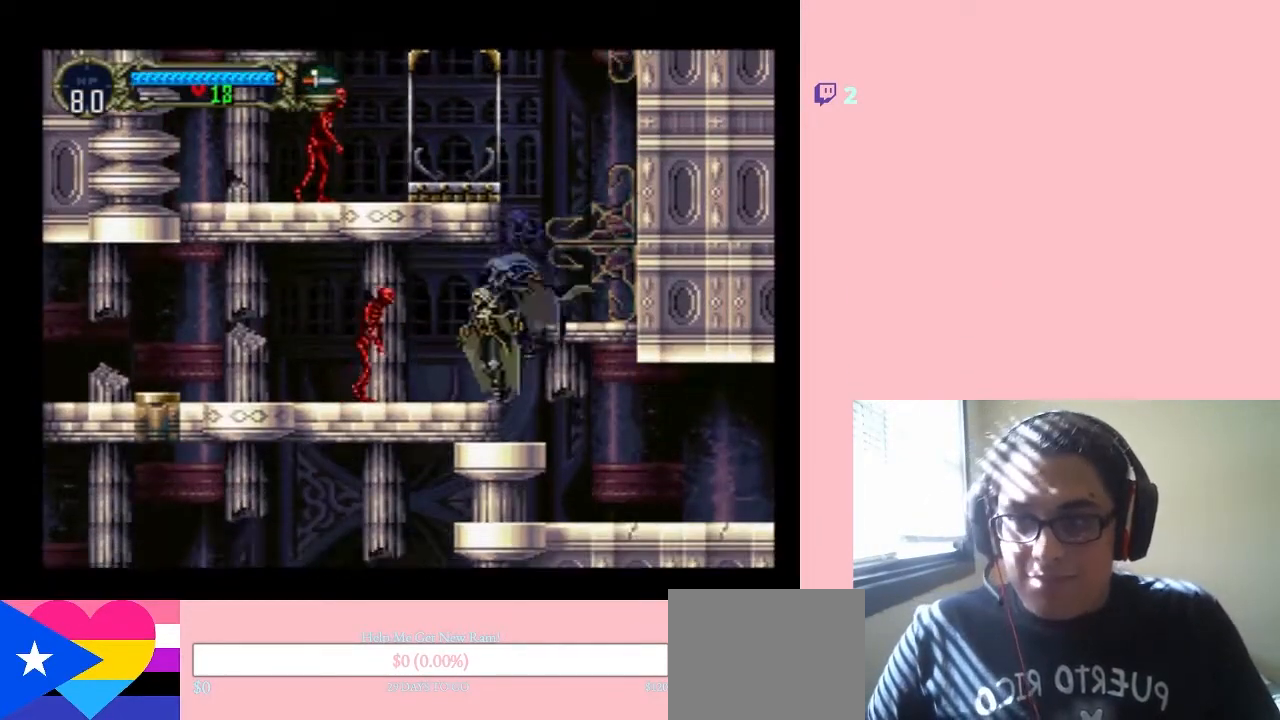
{"buttons": ["DPAD_LEFT"], "left_stick": "center", "right_stick": "center", "events": [[67, "Y", "up"], [317, "Y", "down"], [417, "Y", "up"]]}
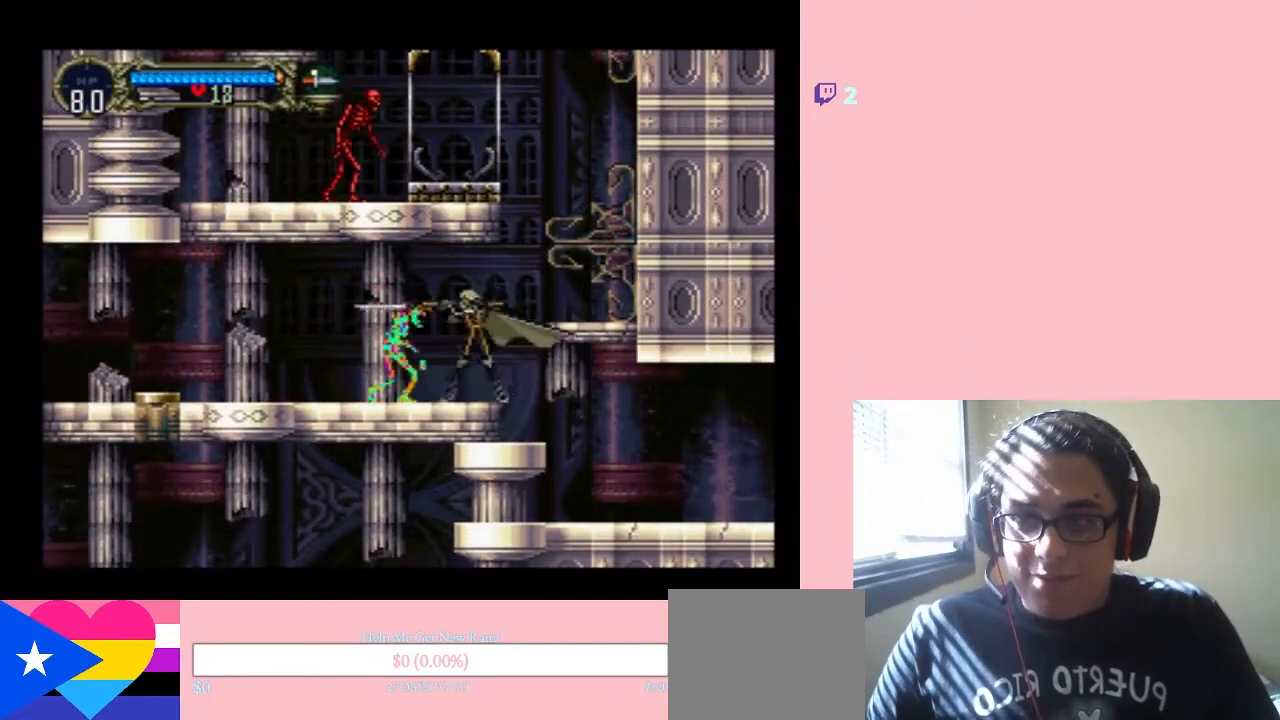
{"buttons": ["DPAD_LEFT"], "left_stick": "center", "right_stick": "center", "events": [[33, "DPAD_DOWN", "down"], [33, "DPAD_LEFT", "up"], [433, "DPAD_DOWN", "up"], [433, "DPAD_LEFT", "down"]]}